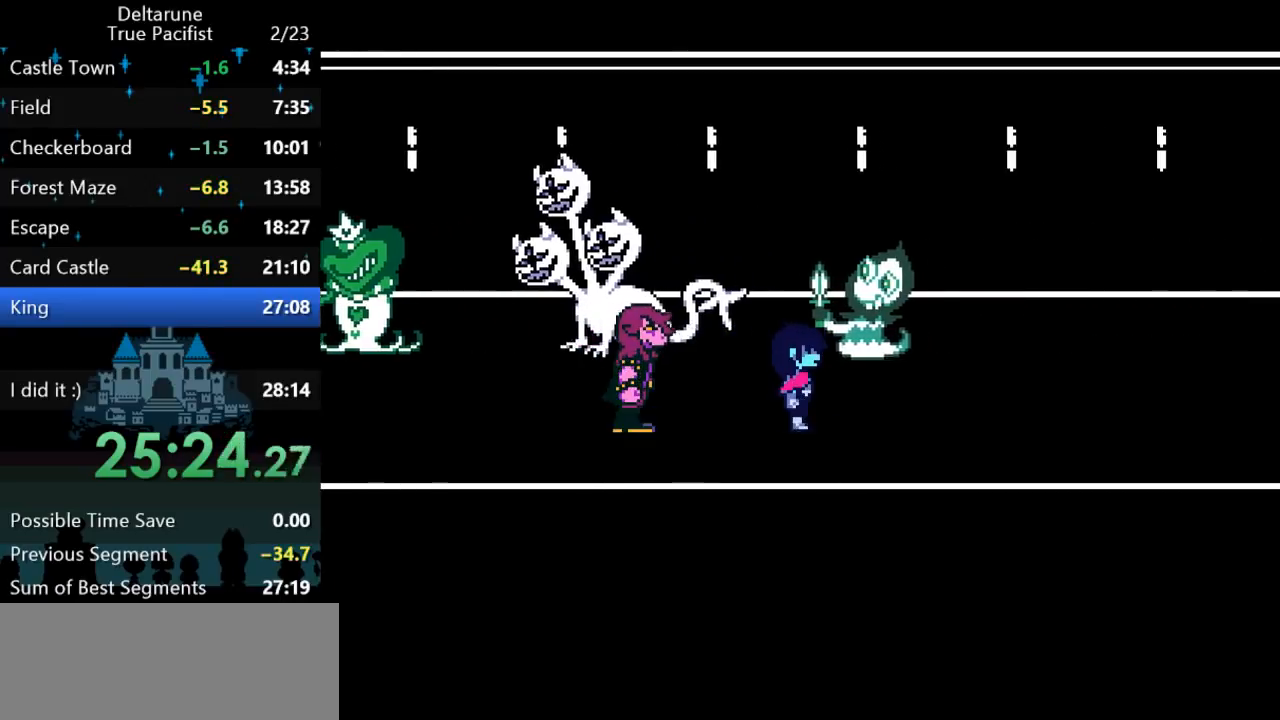
Gameplay with keyboard; each line is a JSON object with the keys held at the frame after it. "events" lists presses ("down") and releases ("up") of "c", "ctrl", "down", "left", "return", "right", "shift", "up", "x" and "z" between this image and that frame as [ms after this image, input, new state], when the widget could be followed in between. No other keys are recorded. Mouse input is not recorded.
{"keys": ["ctrl", "right", "shift"], "events": []}
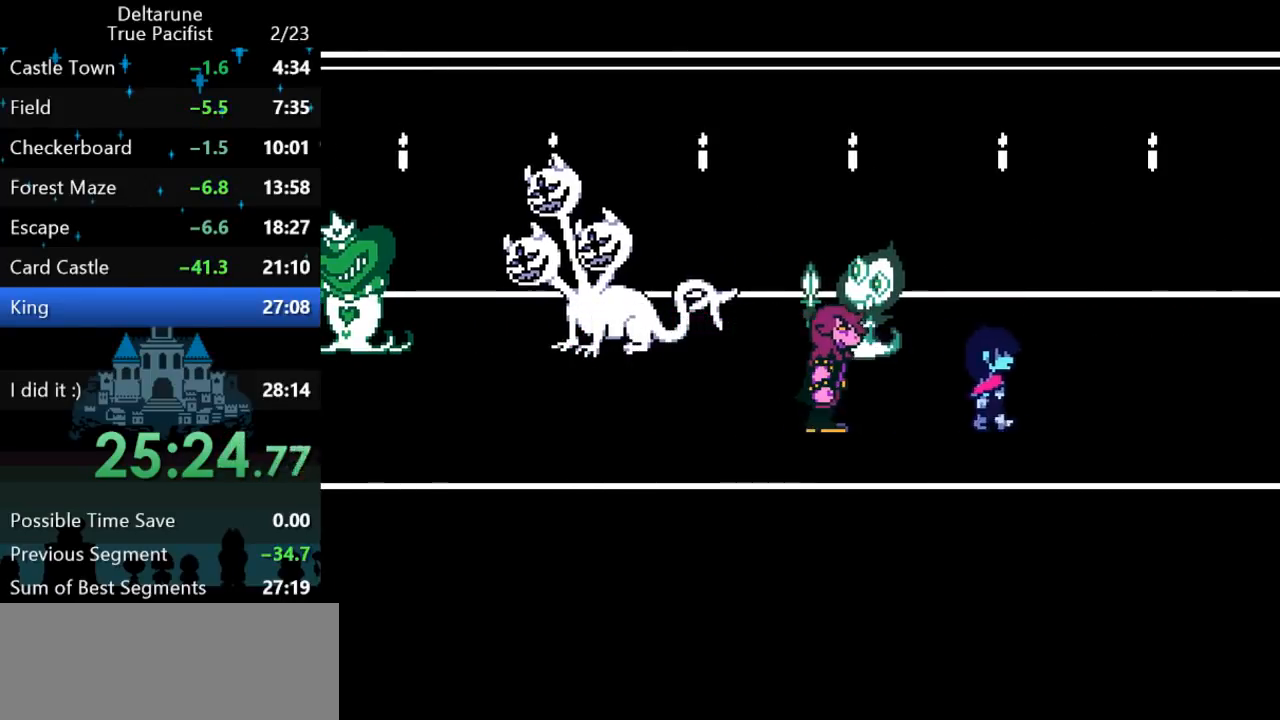
{"keys": ["ctrl", "right", "shift"], "events": []}
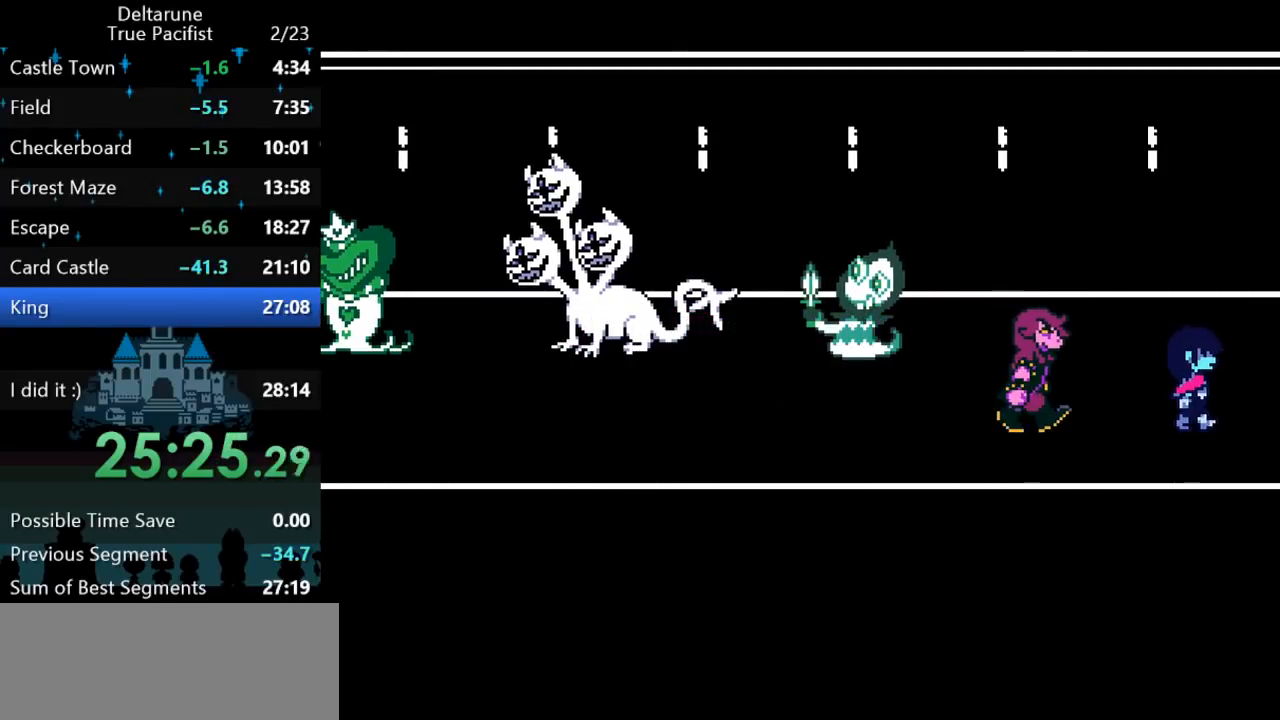
{"keys": ["ctrl", "right", "shift"], "events": []}
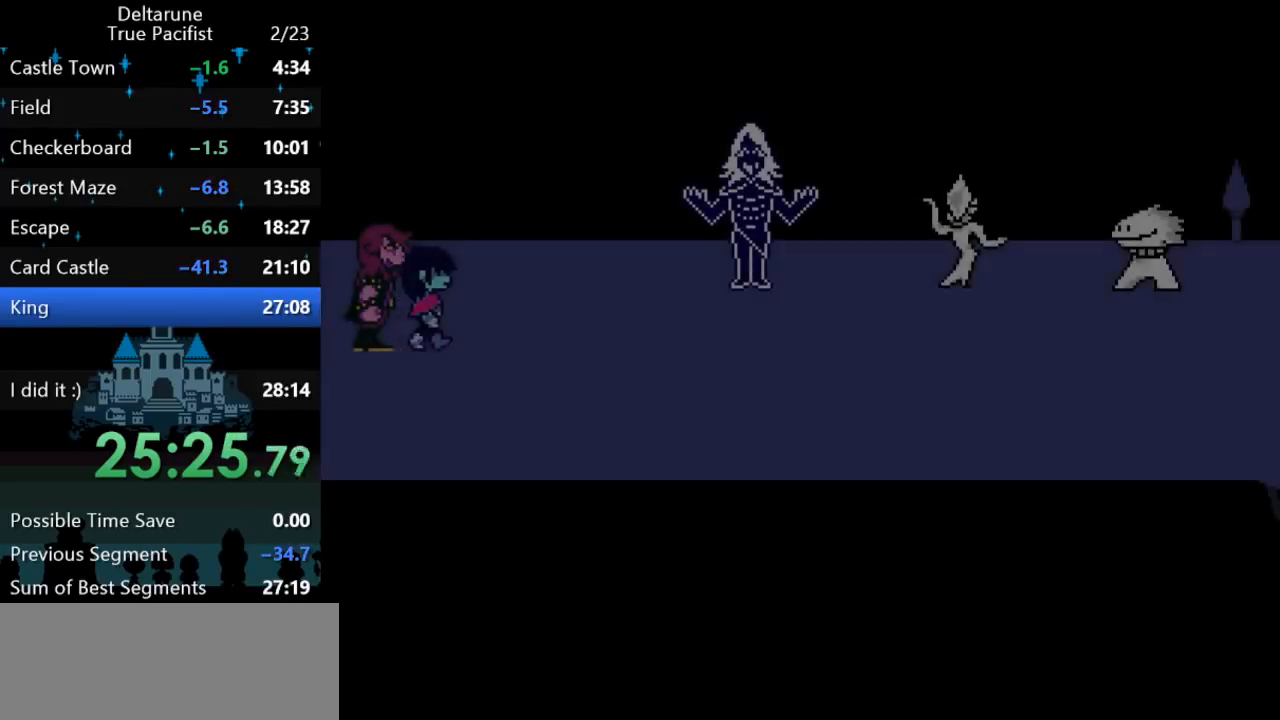
{"keys": ["ctrl", "right", "shift"], "events": []}
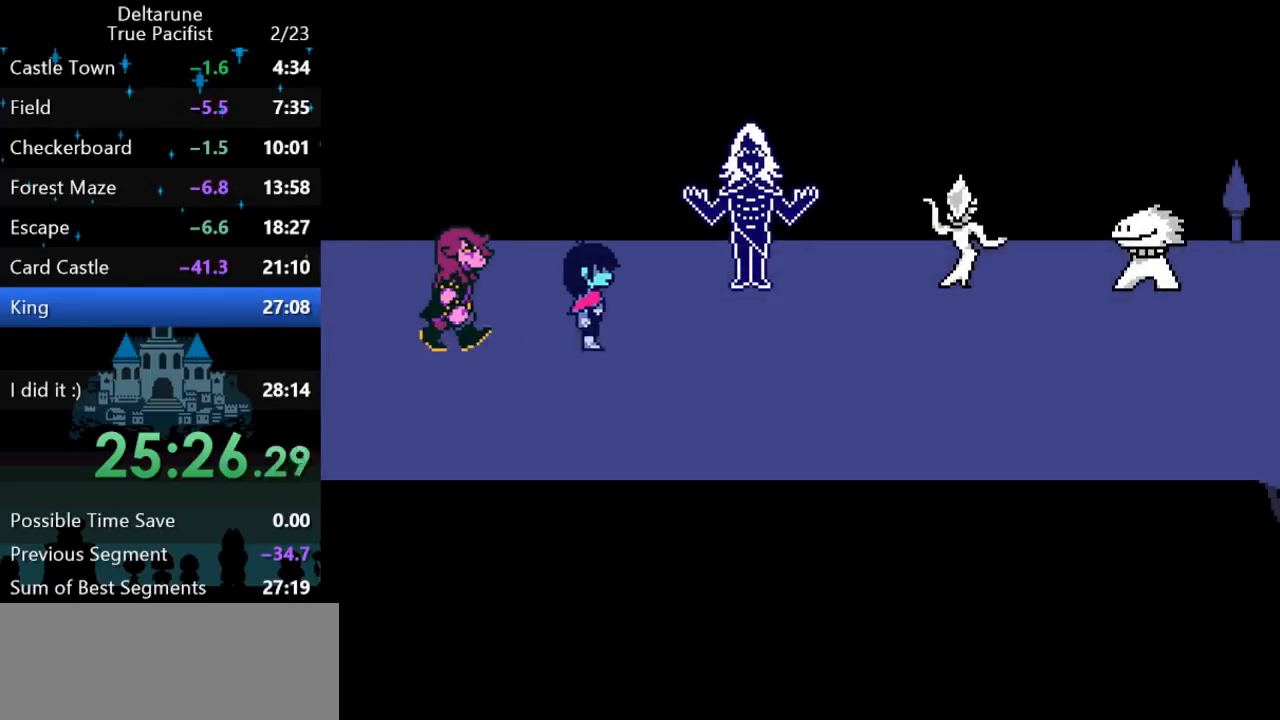
{"keys": ["ctrl", "right", "shift"], "events": []}
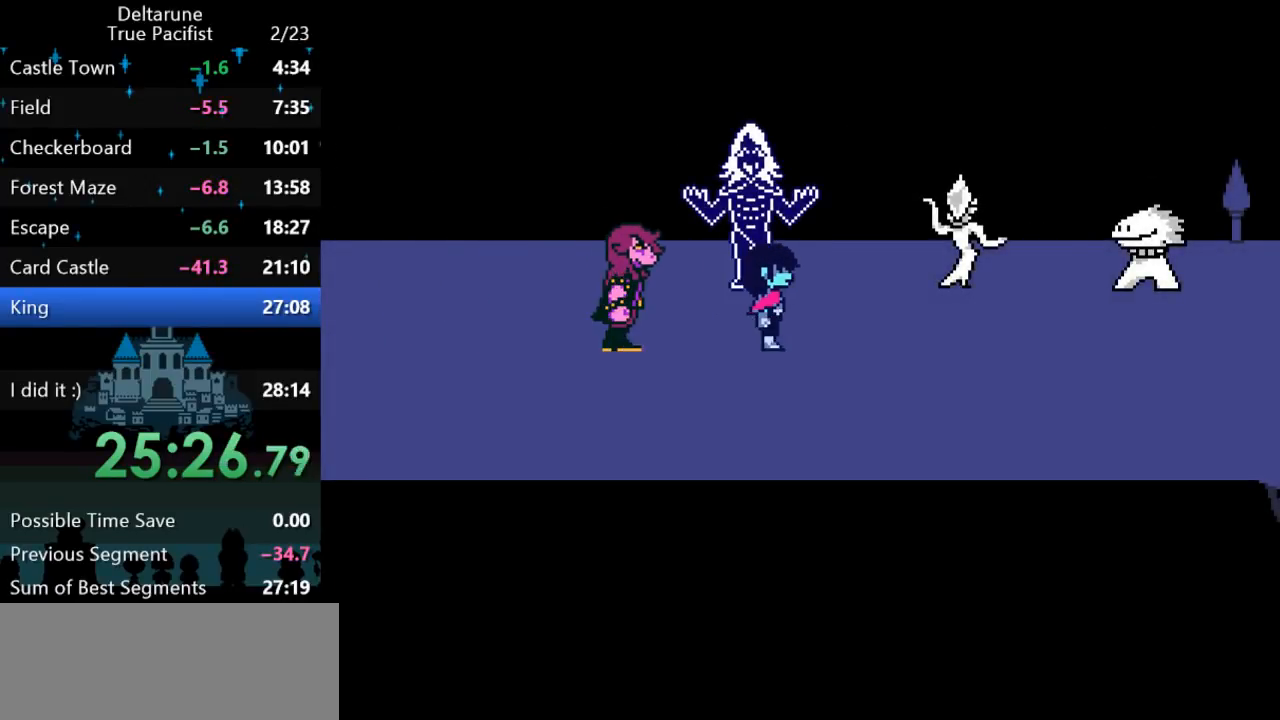
{"keys": ["ctrl", "right", "shift"], "events": []}
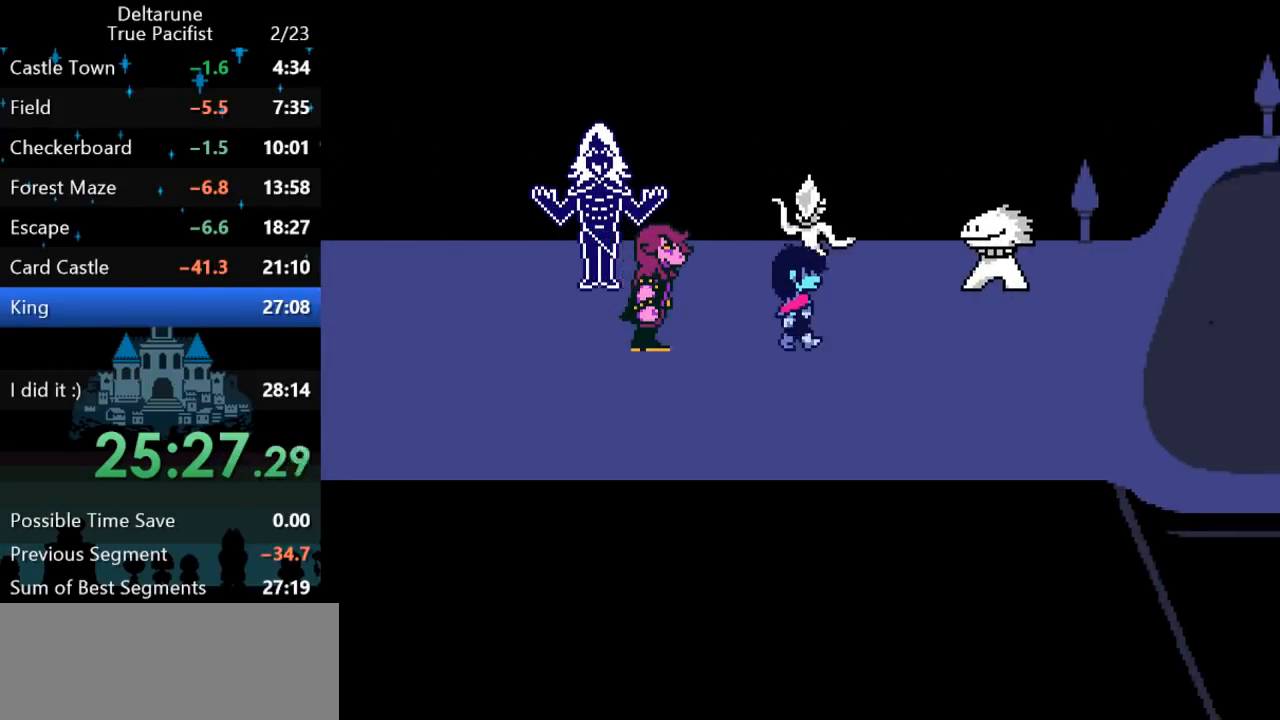
{"keys": ["ctrl", "right", "shift"], "events": []}
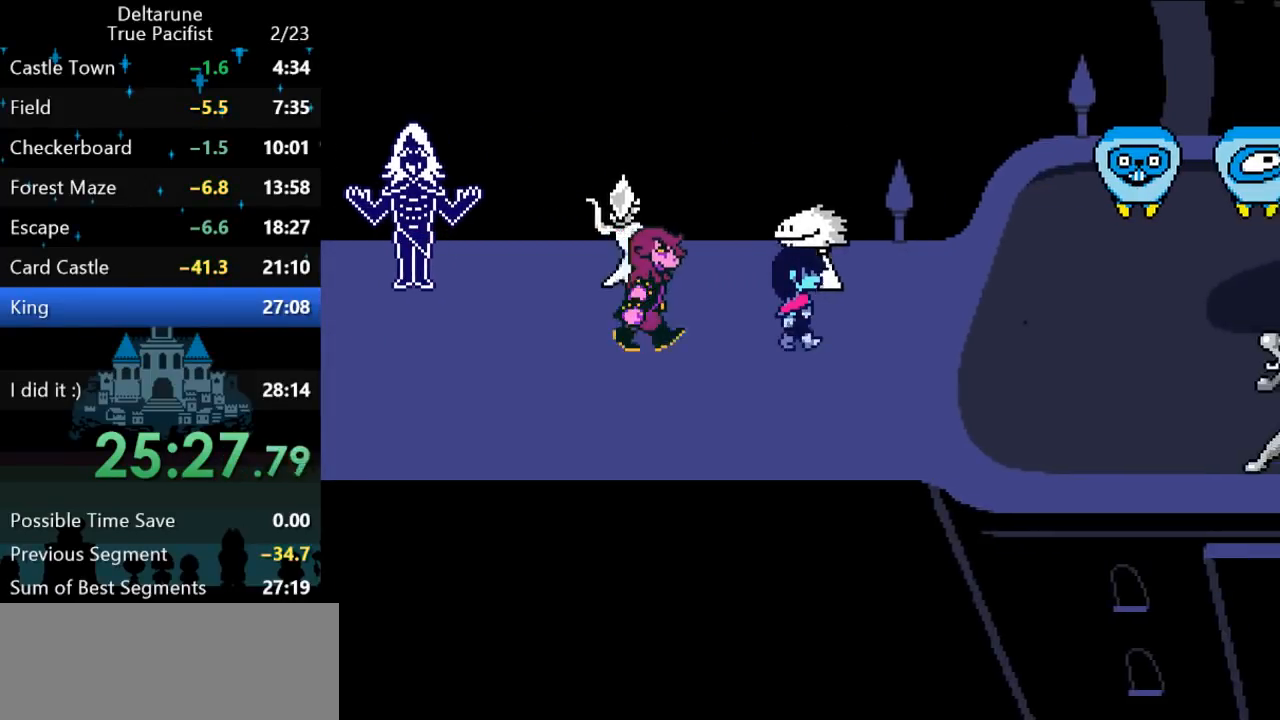
{"keys": ["ctrl", "right", "shift"], "events": []}
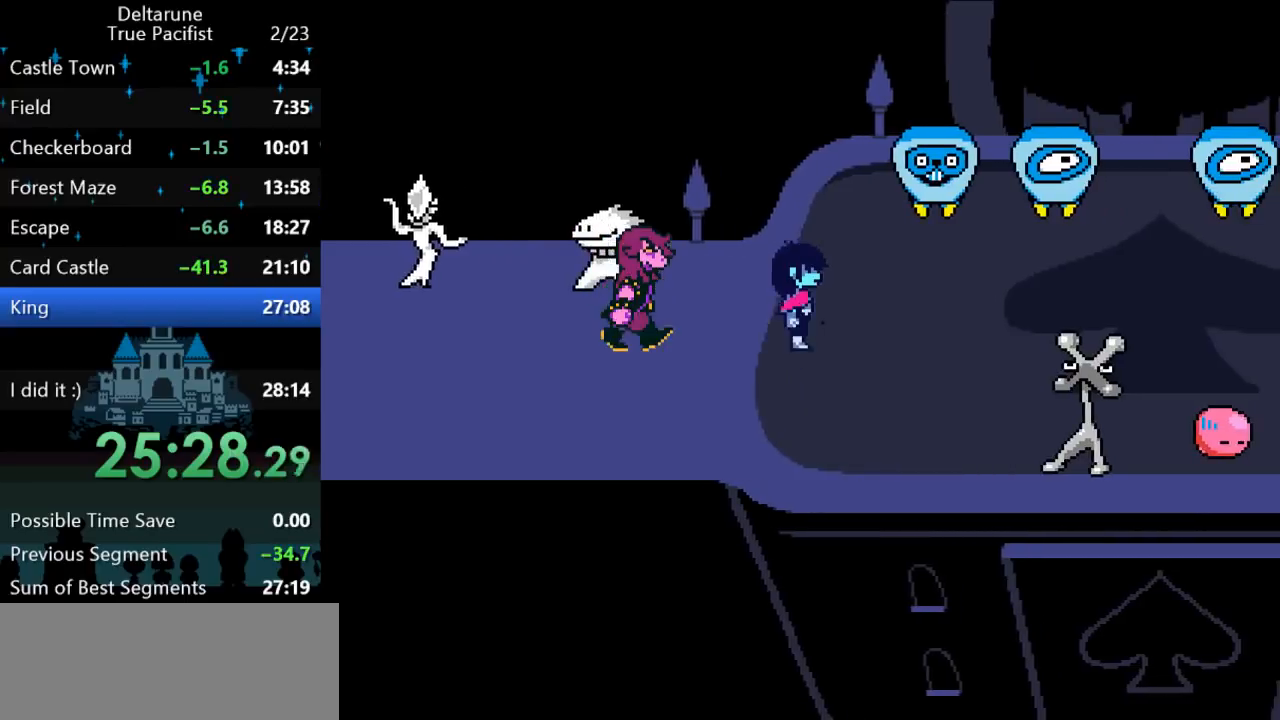
{"keys": ["ctrl", "right", "shift"], "events": []}
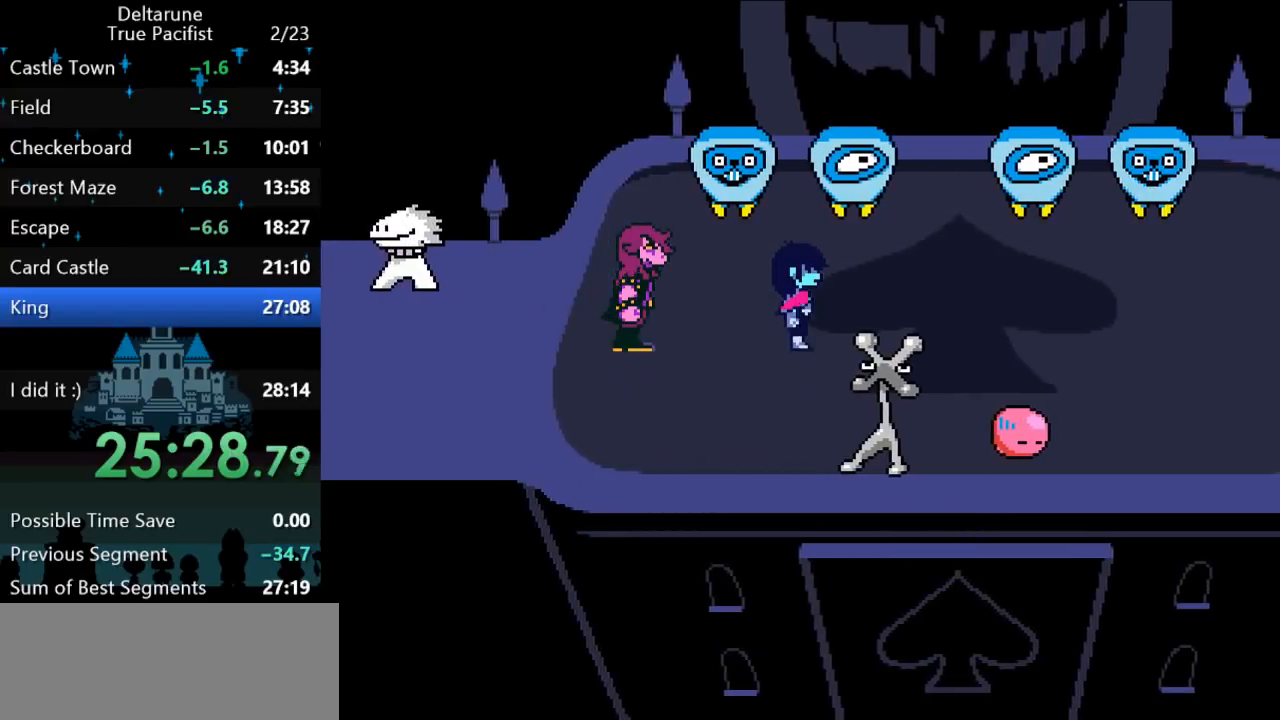
{"keys": ["ctrl", "right", "shift"], "events": []}
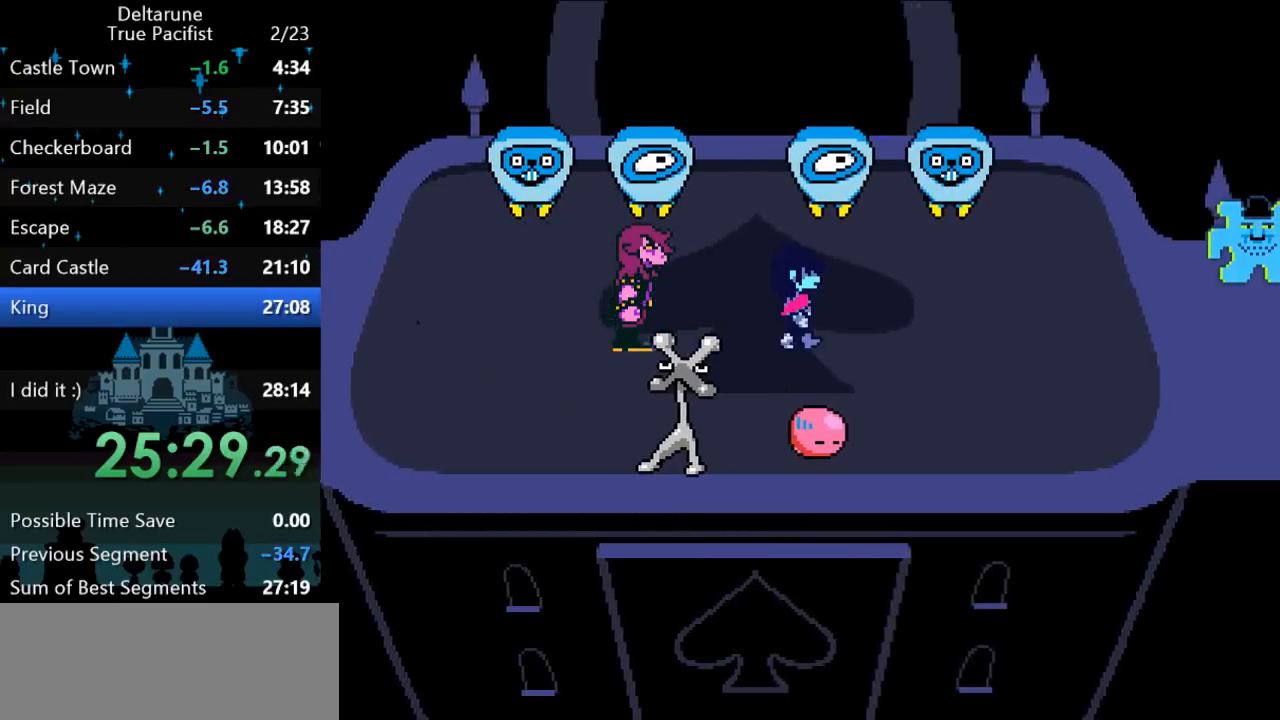
{"keys": ["ctrl", "down", "right", "shift"], "events": [[467, "down", "down"]]}
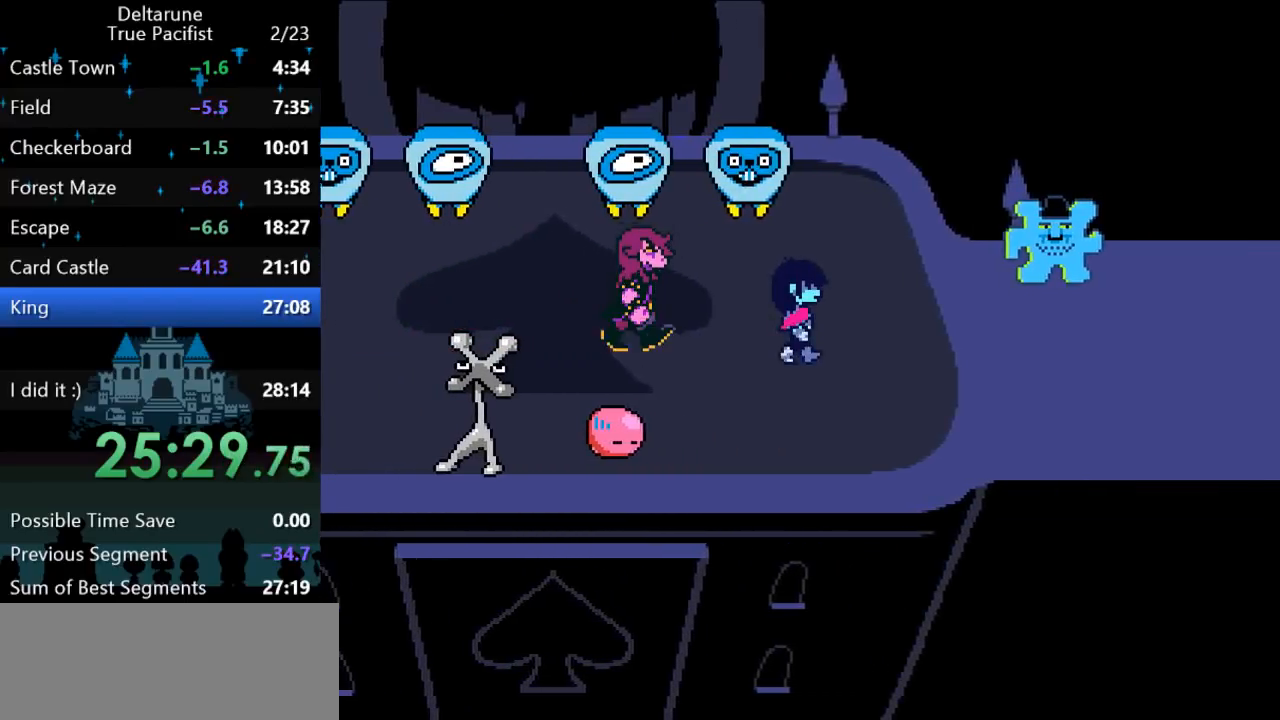
{"keys": ["ctrl", "right", "shift"], "events": [[17, "down", "up"]]}
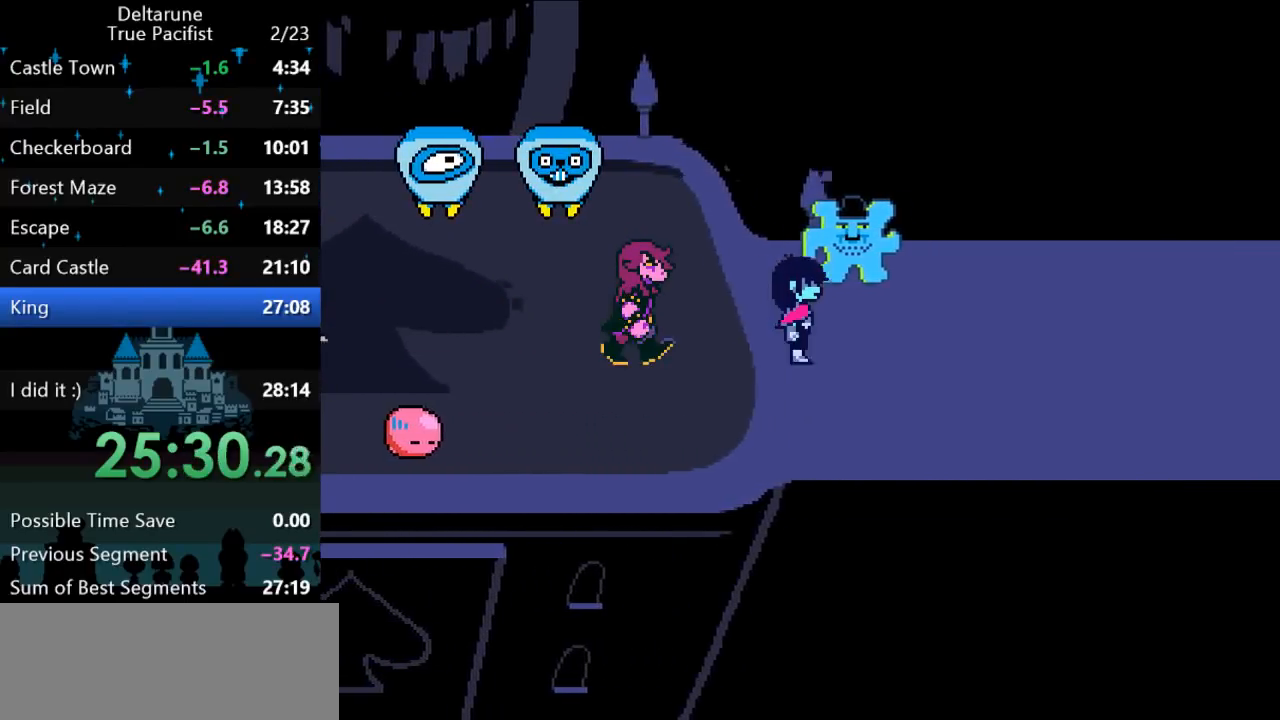
{"keys": ["ctrl", "right", "shift"], "events": []}
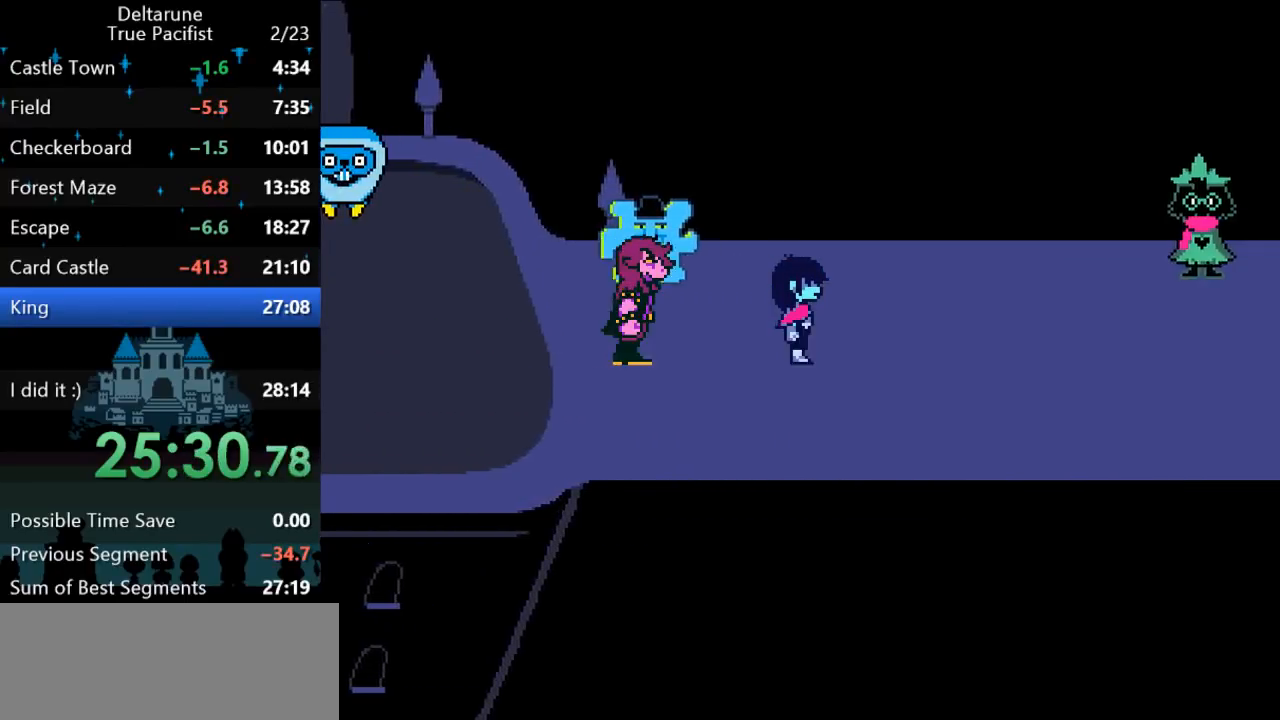
{"keys": ["ctrl", "right", "shift"], "events": []}
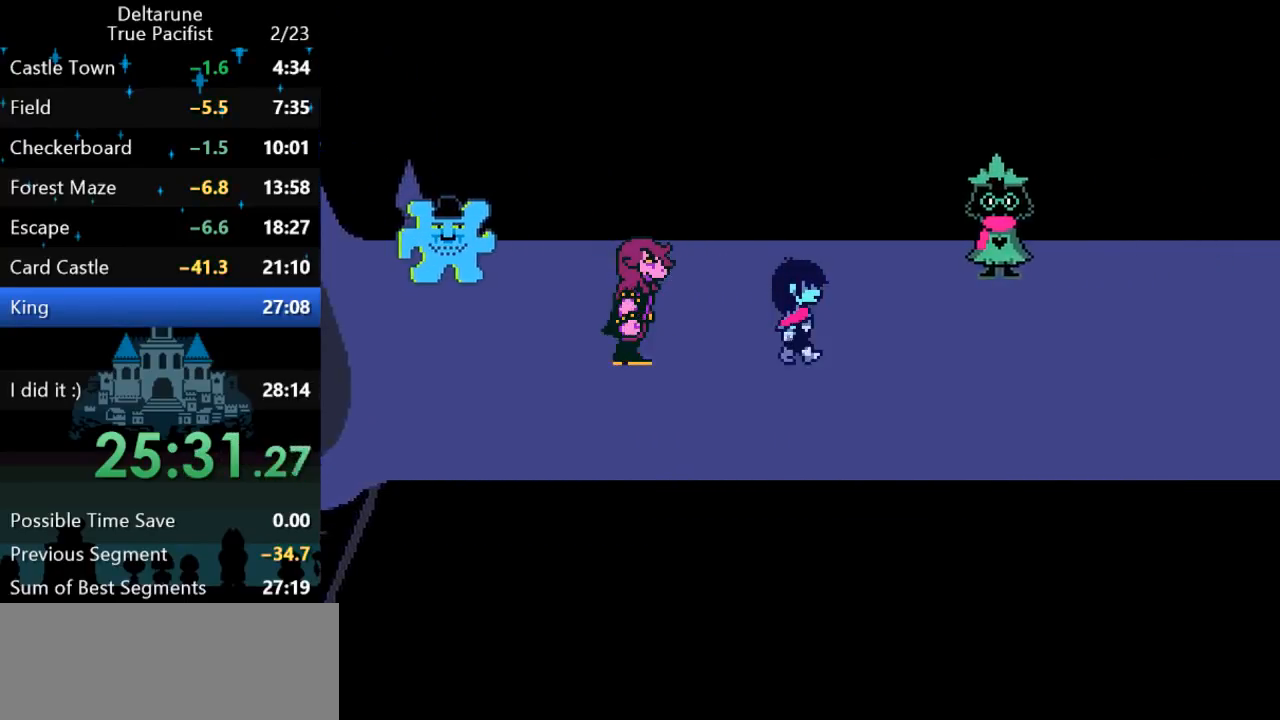
{"keys": ["ctrl", "right", "shift"], "events": []}
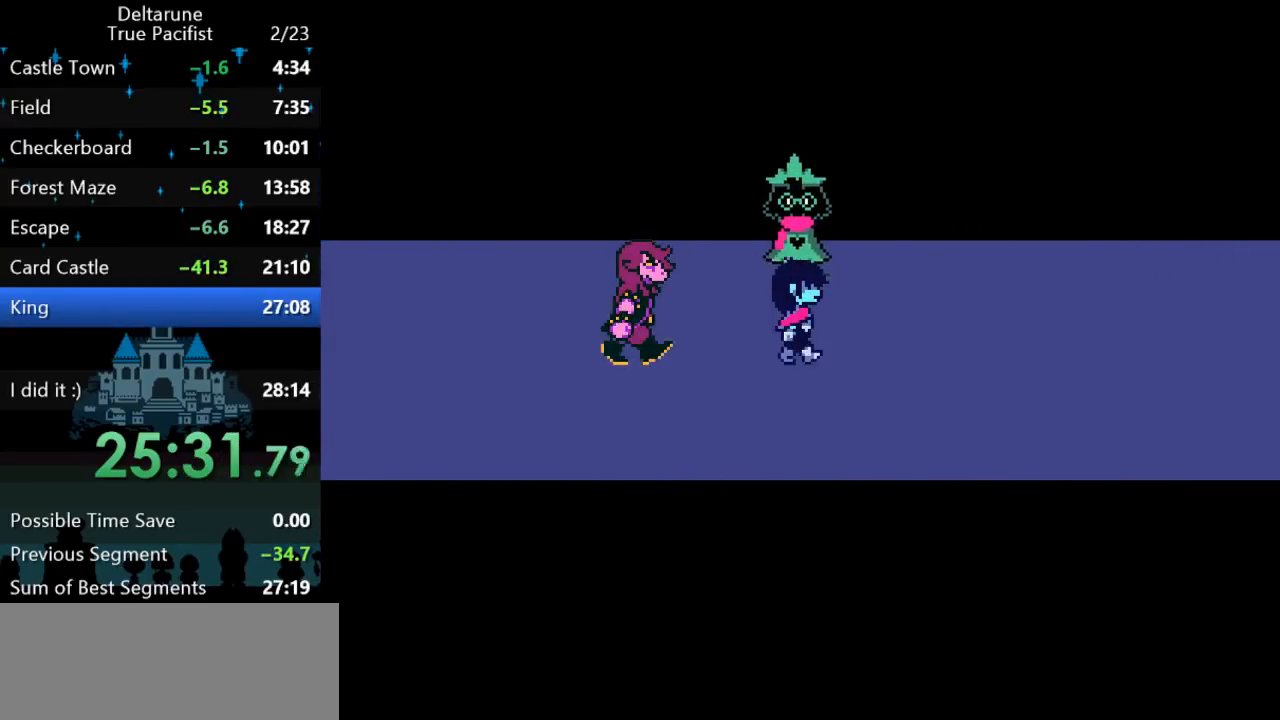
{"keys": ["ctrl", "right", "shift"], "events": []}
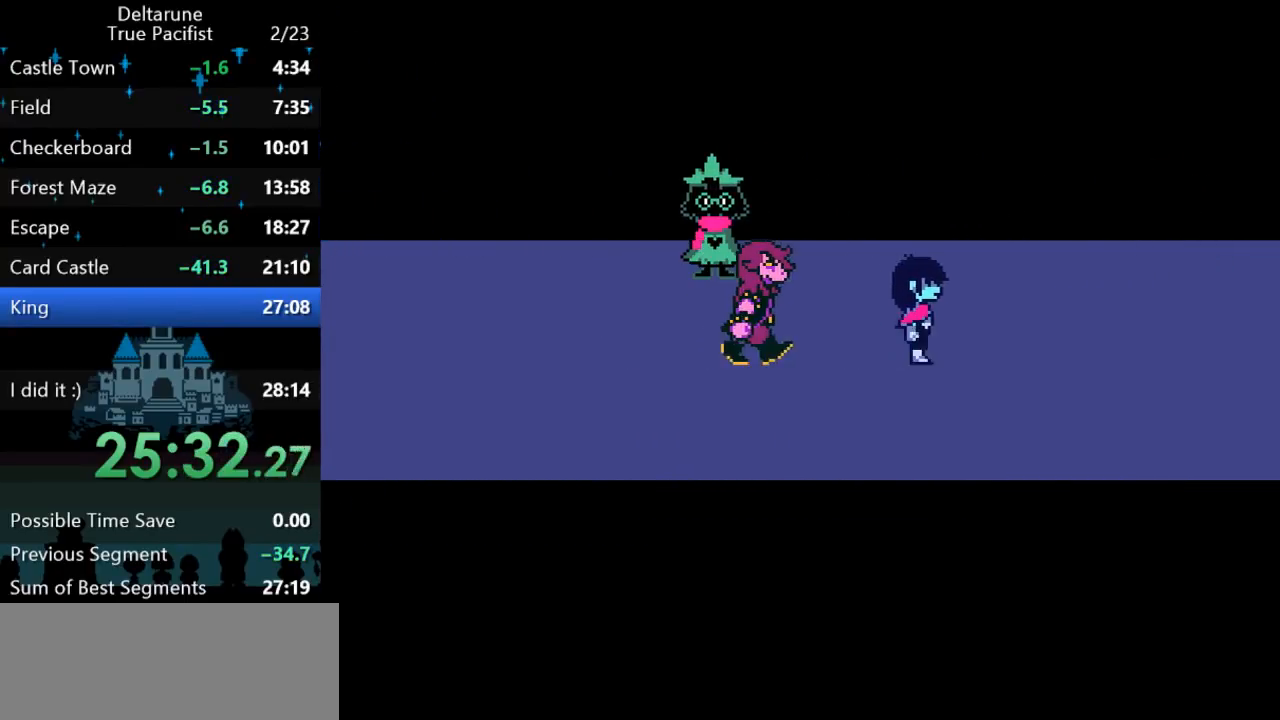
{"keys": ["ctrl", "right", "shift"], "events": [[33, "return", "down"], [33, "z", "down"], [83, "return", "up"], [83, "z", "up"], [117, "return", "down"], [150, "return", "up"], [150, "z", "down"], [183, "z", "up"], [217, "return", "down"], [250, "return", "up"], [250, "z", "down"], [283, "z", "up"], [317, "return", "down"], [350, "return", "up"], [350, "z", "down"], [383, "z", "up"], [417, "return", "down"], [450, "return", "up"], [450, "z", "down"], [483, "z", "up"]]}
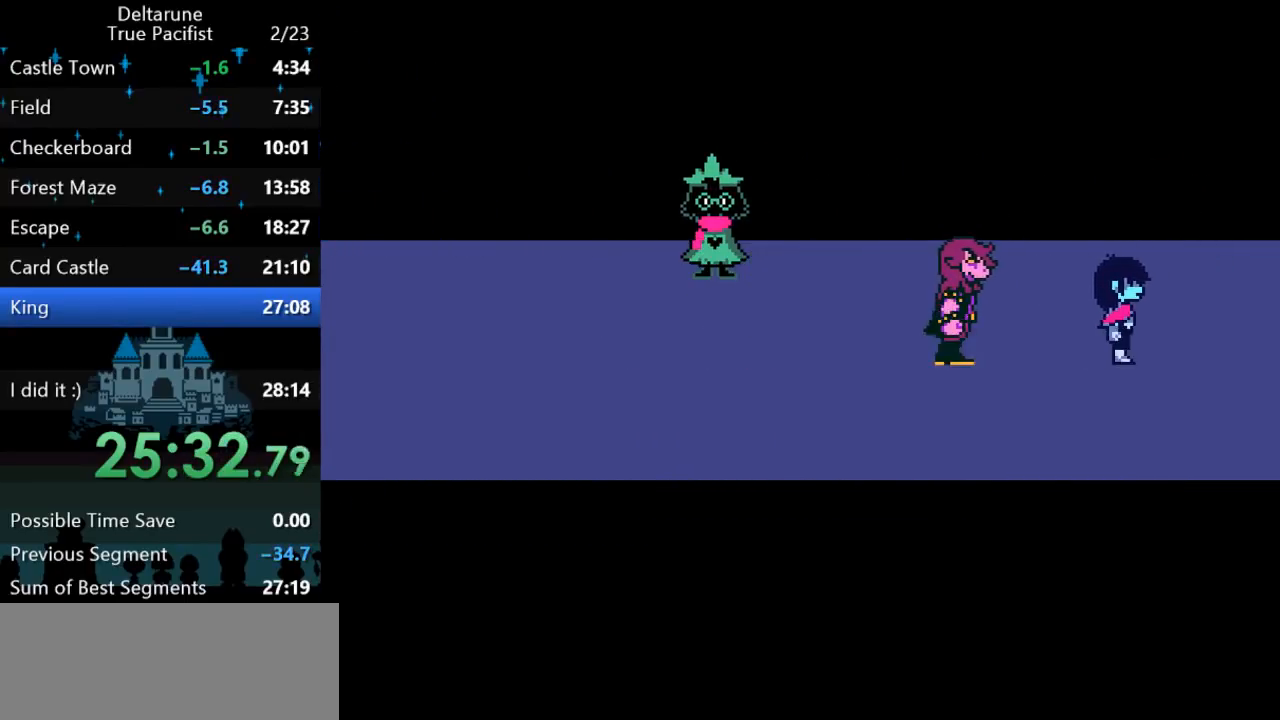
{"keys": ["ctrl", "right", "shift"], "events": [[17, "return", "down"], [50, "return", "up"], [50, "z", "down"], [83, "z", "up"], [117, "return", "down"], [150, "return", "up"], [150, "z", "down"], [183, "z", "up"], [217, "return", "down"], [250, "return", "up"], [250, "z", "down"], [283, "z", "up"], [317, "return", "down"], [350, "z", "down"], [383, "return", "up"], [383, "z", "up"], [433, "return", "down"], [467, "z", "down"], [500, "return", "up"], [500, "z", "up"]]}
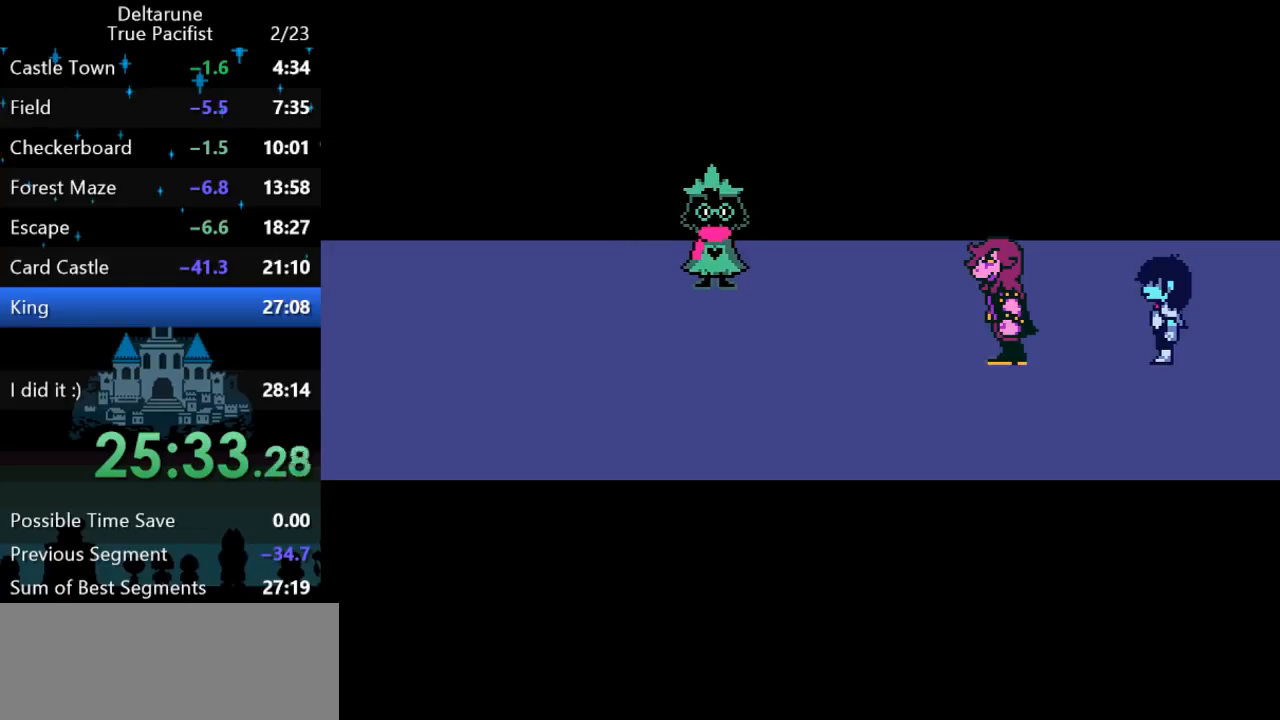
{"keys": ["ctrl", "right", "shift", "z"], "events": [[67, "return", "down"], [67, "z", "down"], [100, "return", "up"], [100, "z", "up"], [167, "return", "down"], [167, "z", "down"], [200, "return", "up"], [233, "z", "up"], [267, "return", "down"], [300, "return", "up"], [500, "z", "down"]]}
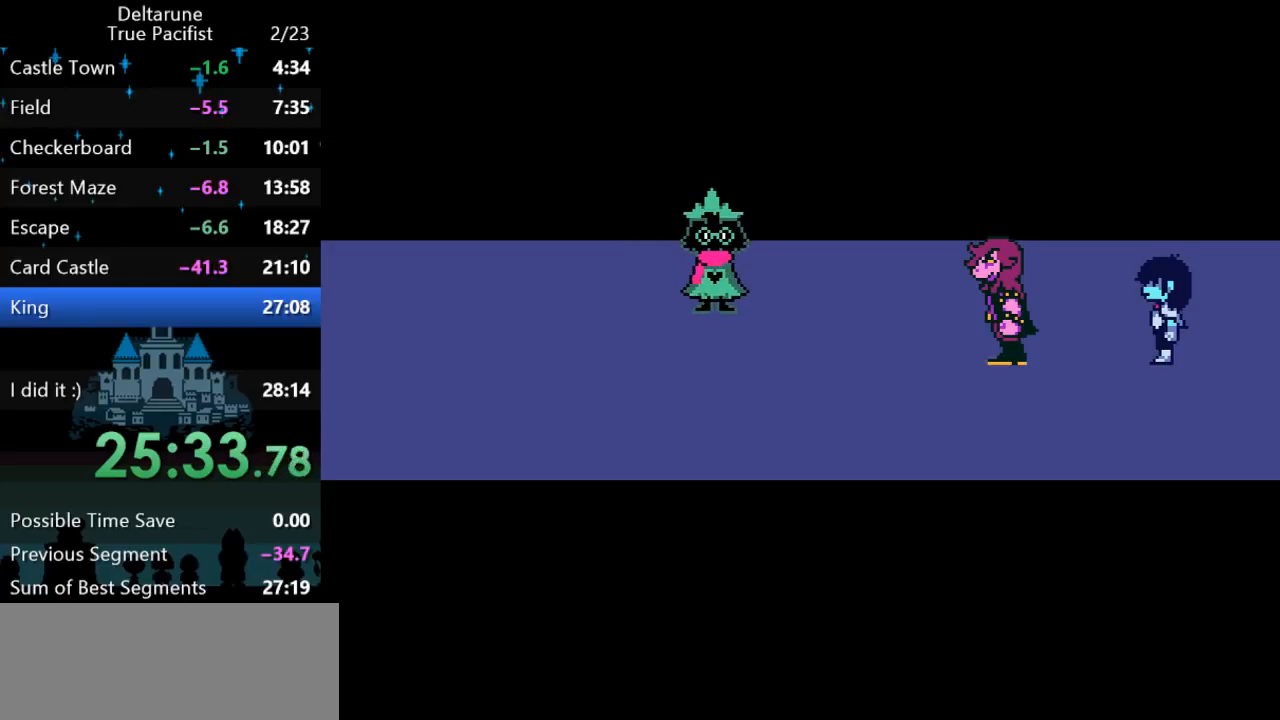
{"keys": ["ctrl", "right", "shift", "z"], "events": [[67, "z", "up"], [100, "return", "down"], [100, "z", "down"], [133, "return", "up"], [133, "z", "up"], [167, "return", "down"], [200, "z", "down"], [233, "return", "up"], [267, "z", "up"], [317, "return", "down"], [350, "return", "up"], [350, "z", "down"], [417, "return", "down"], [417, "z", "up"], [450, "return", "up"], [483, "z", "down"]]}
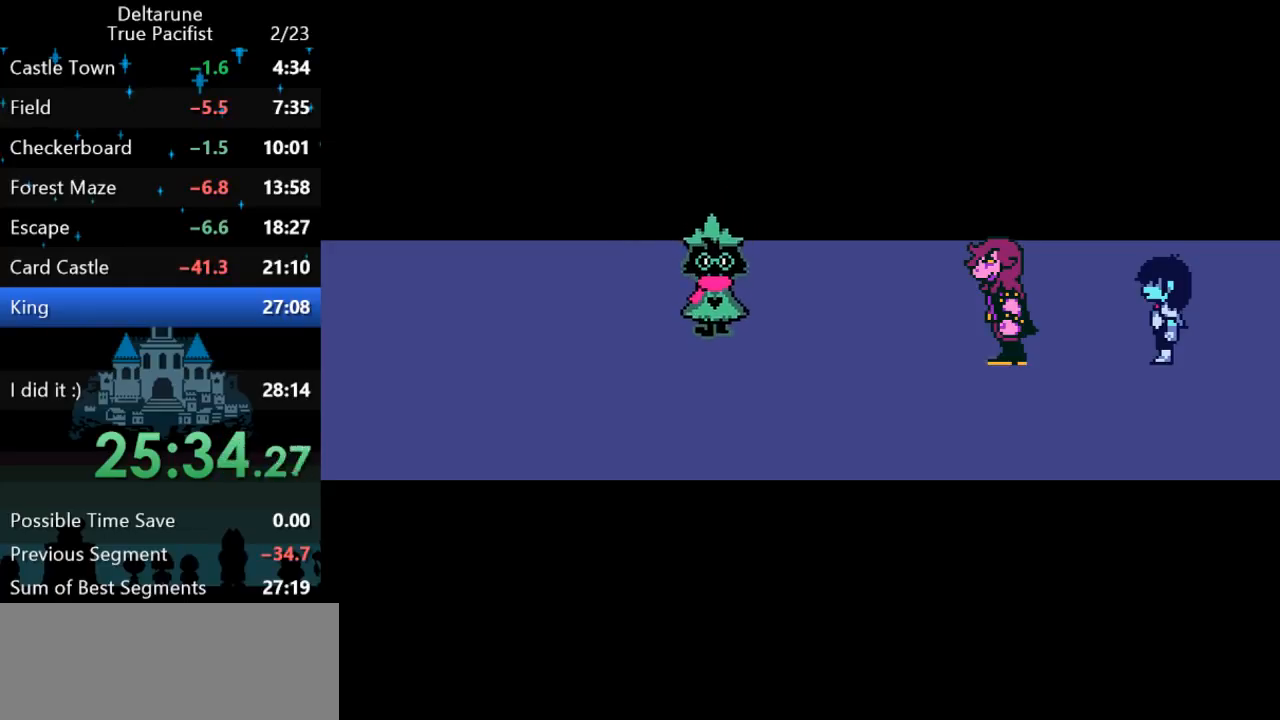
{"keys": ["ctrl", "right", "shift"], "events": [[17, "return", "down"], [50, "z", "up"], [83, "return", "up"]]}
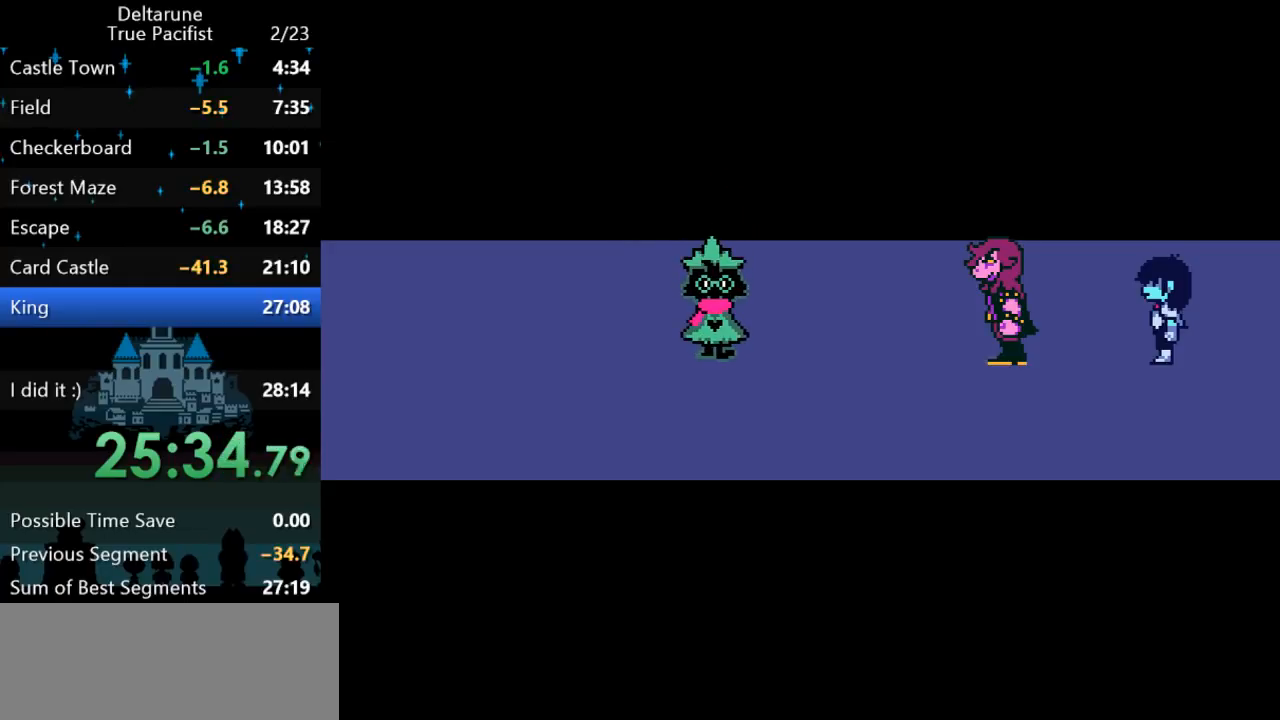
{"keys": ["ctrl", "right", "shift"], "events": []}
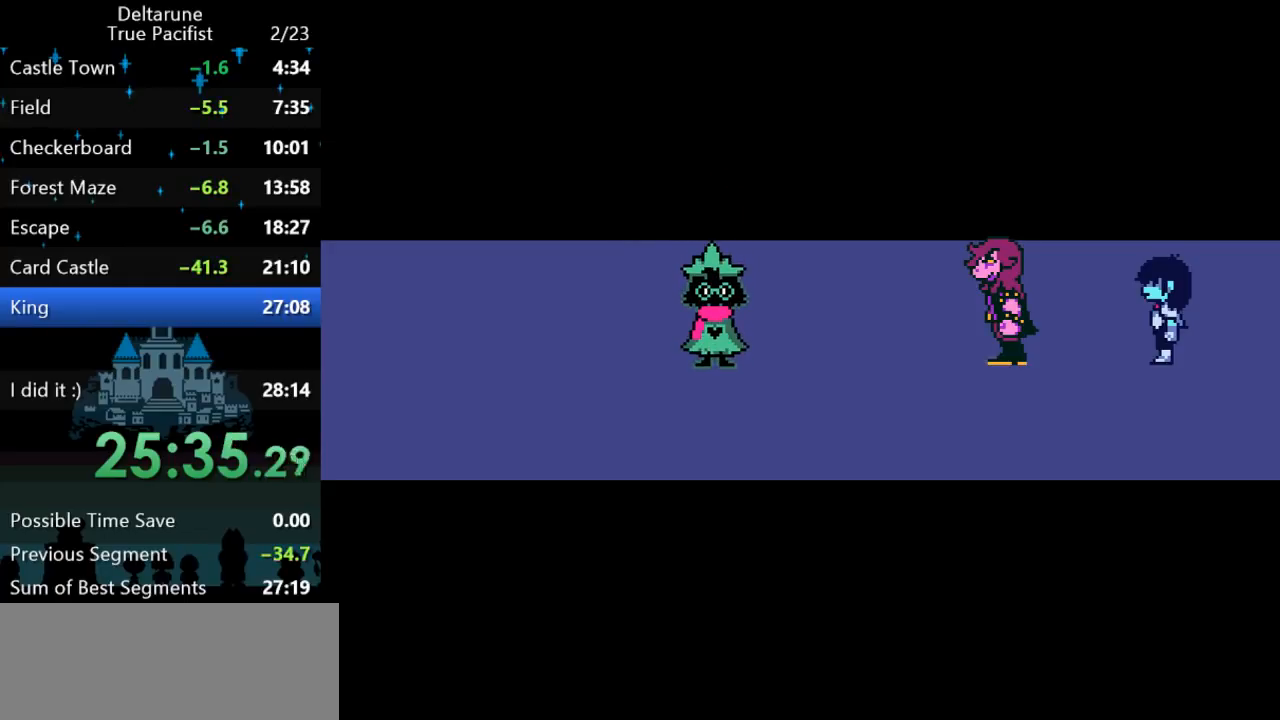
{"keys": ["ctrl", "right", "shift", "z"], "events": [[333, "return", "down"], [367, "z", "down"], [400, "return", "up"], [400, "z", "up"], [467, "return", "down"], [467, "z", "down"], [500, "return", "up"]]}
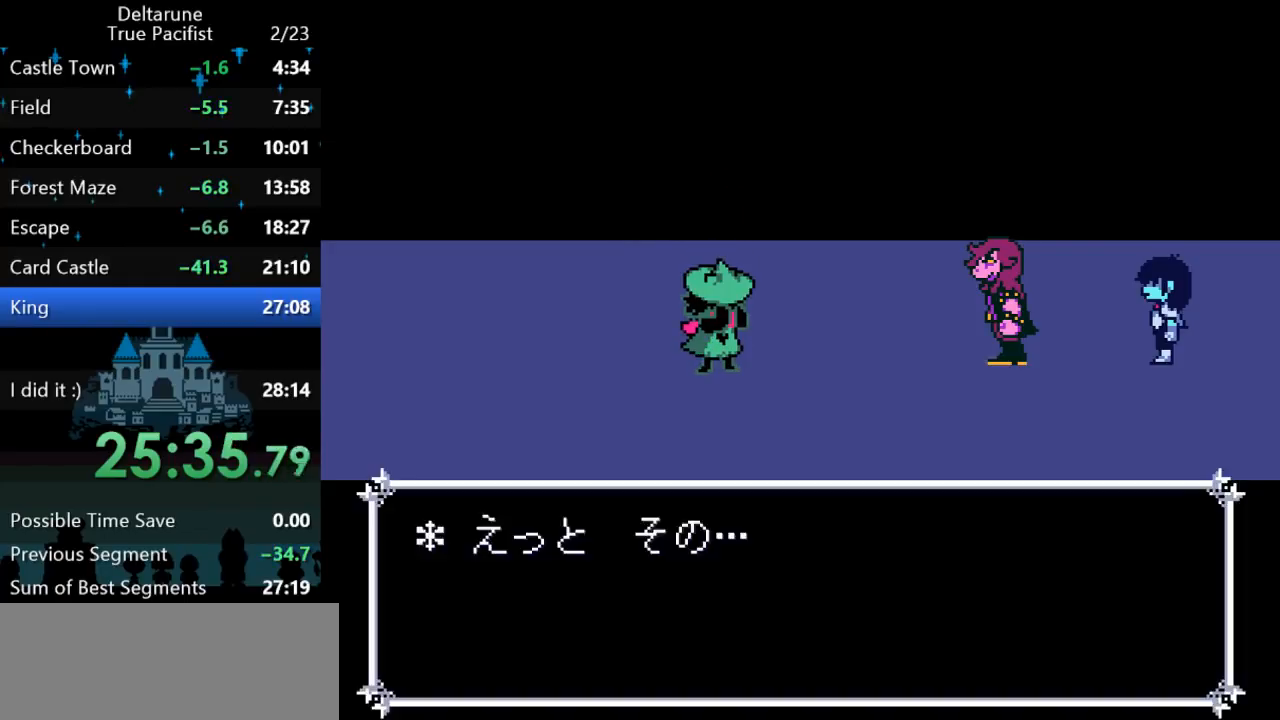
{"keys": ["ctrl", "return", "right", "shift", "z"], "events": [[33, "z", "up"], [67, "return", "down"], [67, "z", "down"], [100, "return", "up"], [133, "z", "up"], [167, "return", "down"], [167, "z", "down"], [200, "return", "up"], [233, "z", "up"], [267, "return", "down"], [300, "return", "up"], [300, "z", "down"], [350, "z", "up"], [383, "return", "down"], [383, "z", "down"], [450, "return", "up"], [450, "z", "up"], [483, "return", "down"], [483, "z", "down"]]}
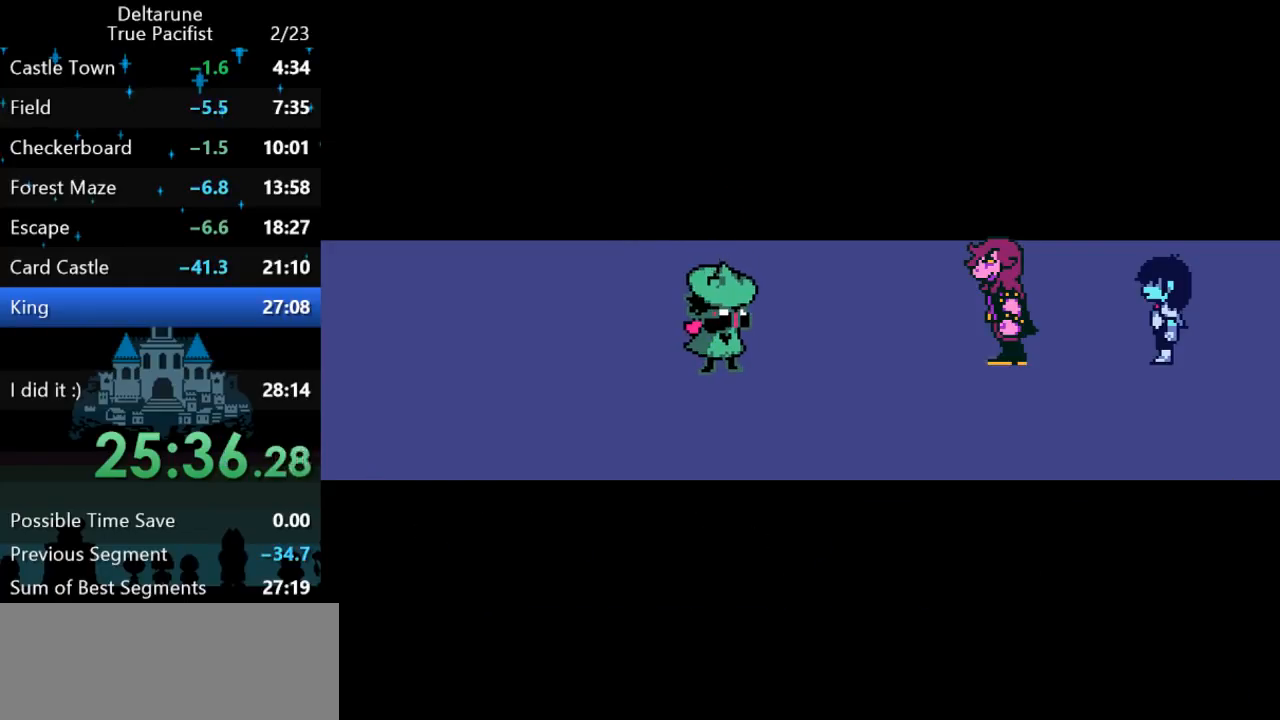
{"keys": ["ctrl", "return", "right", "shift", "z"], "events": [[17, "z", "up"], [50, "return", "up"], [117, "return", "down"], [117, "z", "down"], [150, "return", "up"], [150, "z", "up"], [217, "z", "down"], [283, "return", "down"], [350, "return", "up"], [350, "z", "up"], [417, "return", "down"], [417, "z", "down"], [450, "return", "up"], [450, "z", "up"], [483, "return", "down"], [483, "z", "down"]]}
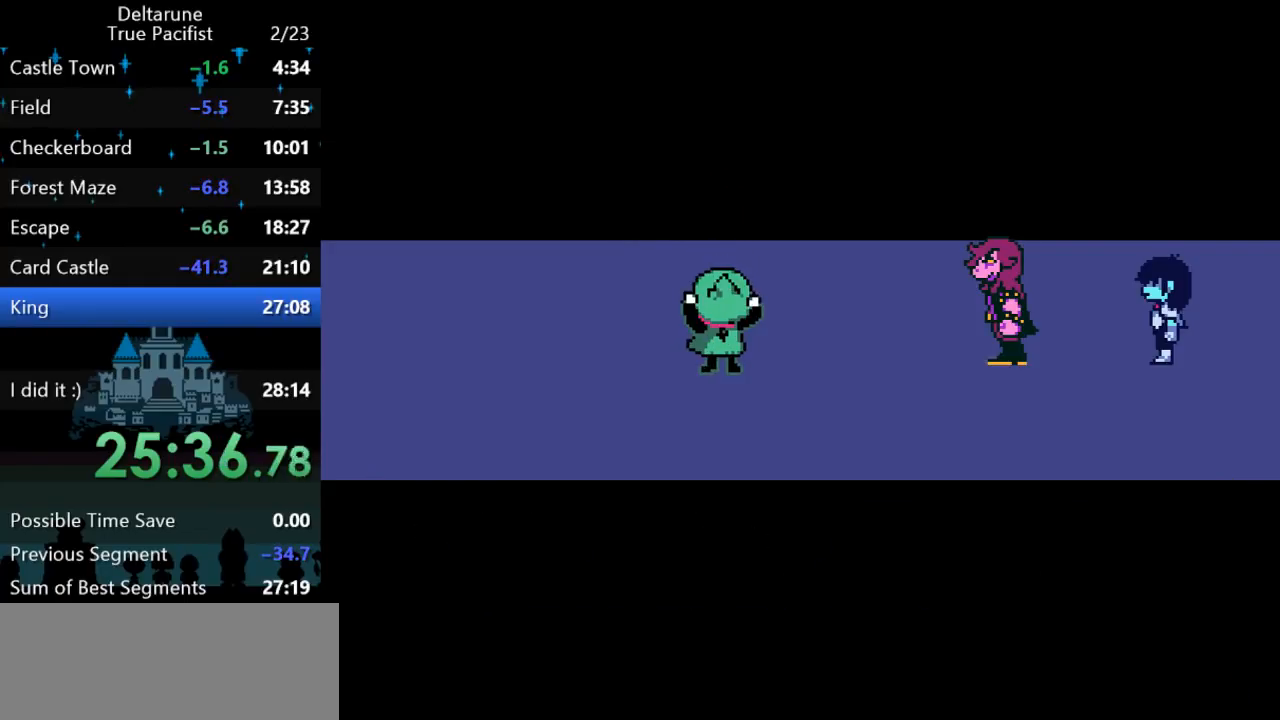
{"keys": ["ctrl", "right", "shift", "z"], "events": [[17, "z", "up"], [50, "return", "up"], [83, "return", "down"], [83, "z", "down"], [117, "z", "up"], [167, "return", "up"], [200, "return", "down"], [200, "z", "down"], [233, "z", "up"], [267, "return", "up"], [300, "z", "down"], [333, "return", "down"], [367, "return", "up"], [367, "z", "up"], [400, "z", "down"], [433, "return", "down"], [467, "return", "up"]]}
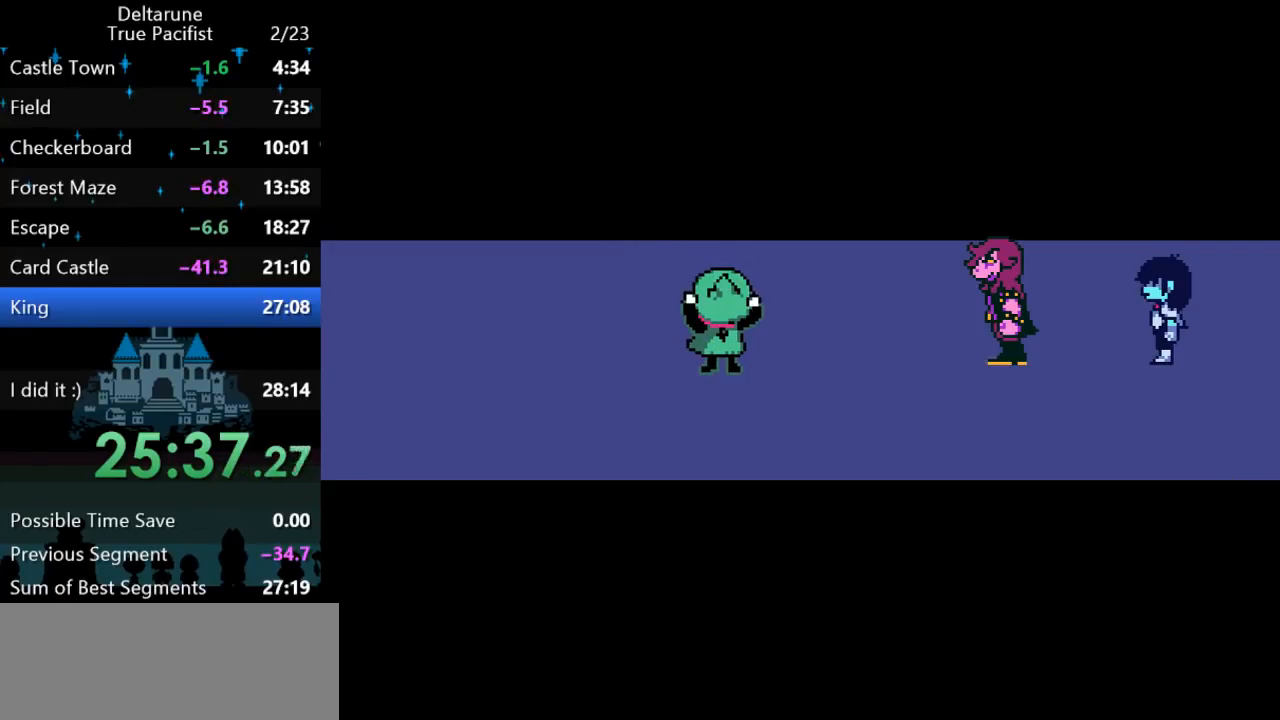
{"keys": ["ctrl", "right", "shift"], "events": [[33, "return", "down"], [33, "z", "up"], [67, "z", "down"], [100, "return", "up"], [133, "return", "down"], [133, "z", "up"], [167, "z", "down"], [200, "return", "up"], [233, "return", "down"], [233, "z", "up"], [267, "z", "down"], [300, "return", "up"], [333, "z", "up"]]}